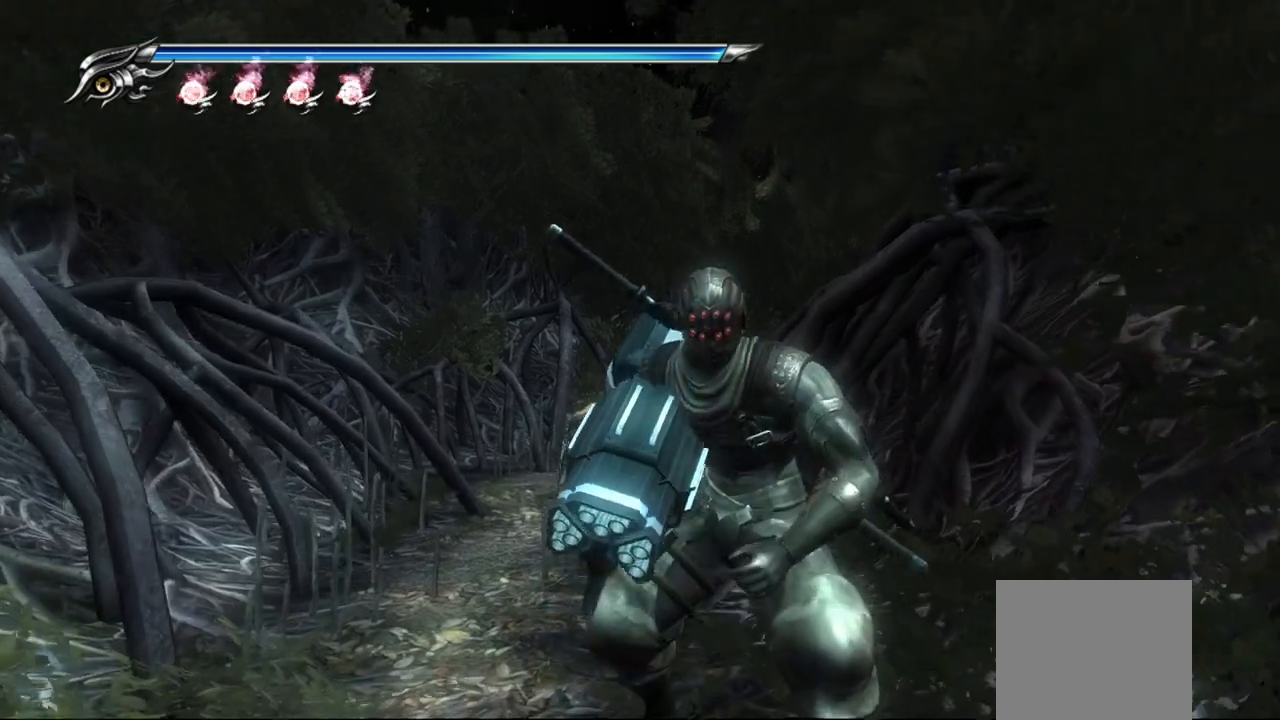
Gameplay with a controller (PlayStation layout); each line is a JSON object with the inputs held at the frame after it. "events" lists button and stick changes between this image and that frame as [ms after this image, input, new state], when the widget could be followed in between.
{"buttons": [], "left_stick": "down", "right_stick": "center", "events": [[33, "SQUARE", "up"], [83, "SQUARE", "down"], [167, "SQUARE", "up"], [233, "SQUARE", "down"], [300, "SQUARE", "up"], [383, "SQUARE", "down"], [433, "SQUARE", "up"]]}
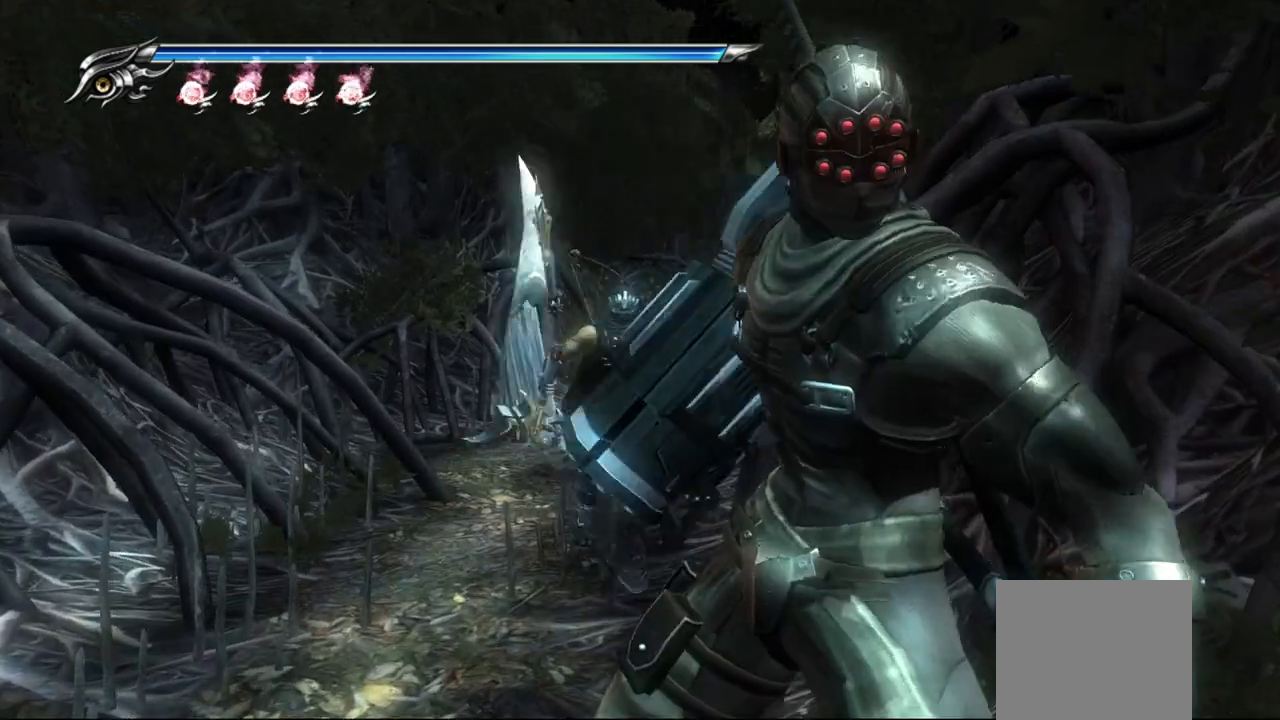
{"buttons": ["SQUARE"], "left_stick": "down", "right_stick": "center", "events": [[17, "SQUARE", "down"], [100, "SQUARE", "up"], [150, "SQUARE", "down"], [250, "SQUARE", "up"], [300, "SQUARE", "down"], [383, "SQUARE", "up"], [500, "SQUARE", "down"]]}
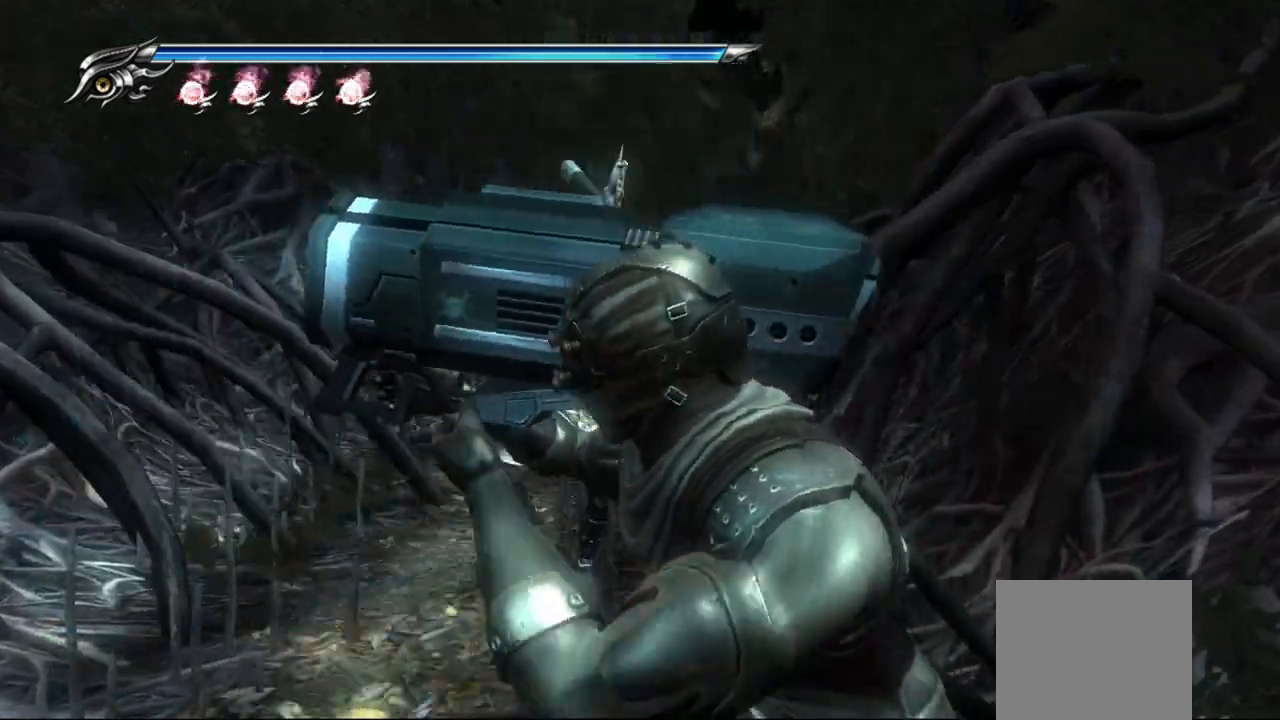
{"buttons": [], "left_stick": "down", "right_stick": "center", "events": [[67, "SQUARE", "up"], [150, "SQUARE", "down"], [200, "SQUARE", "up"], [250, "SQUARE", "down"], [333, "SQUARE", "up"], [417, "SQUARE", "down"], [483, "SQUARE", "up"]]}
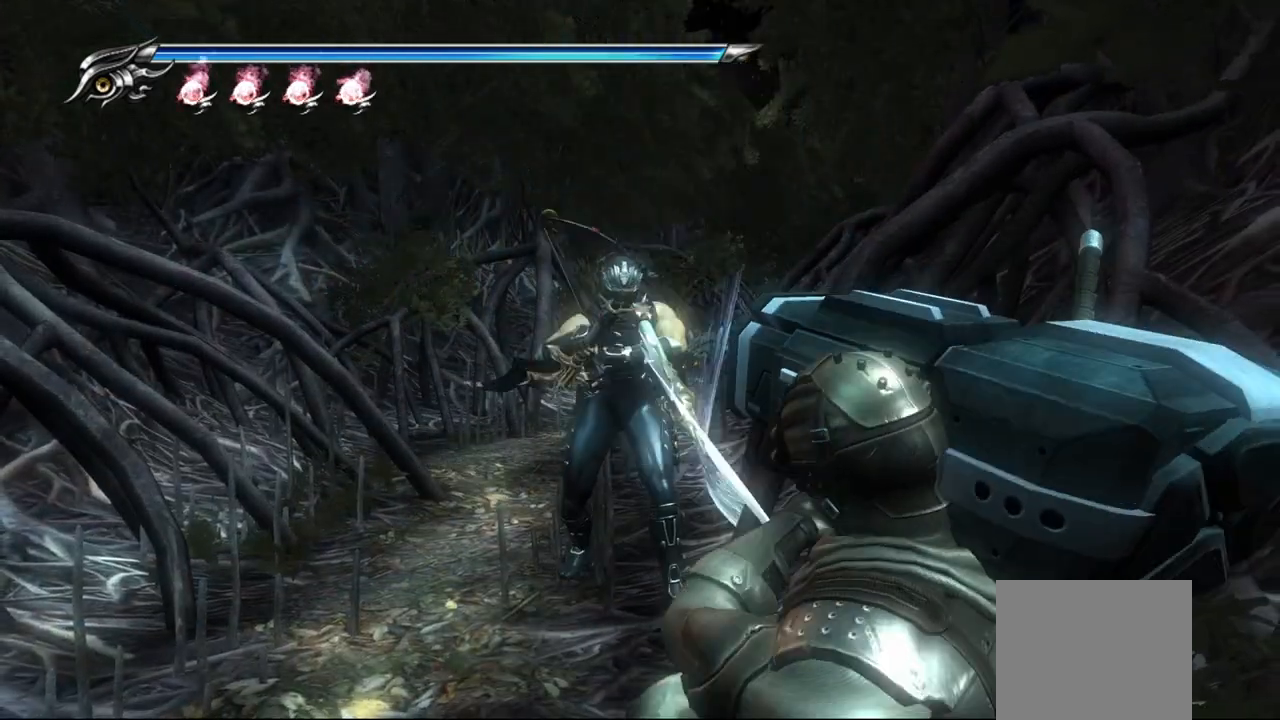
{"buttons": ["SQUARE"], "left_stick": "down", "right_stick": "center", "events": [[33, "SQUARE", "down"], [150, "SQUARE", "up"], [200, "SQUARE", "down"], [250, "SQUARE", "up"], [333, "SQUARE", "down"], [400, "SQUARE", "up"], [467, "SQUARE", "down"]]}
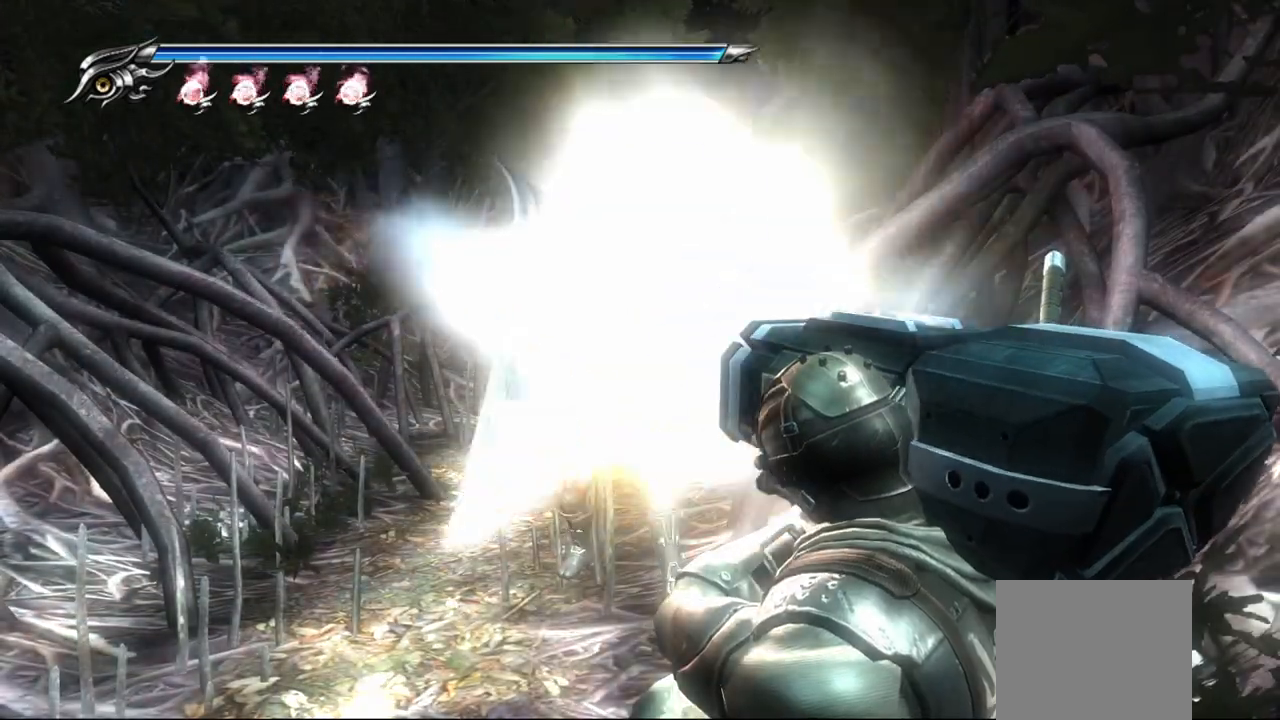
{"buttons": ["L1"], "left_stick": "down", "right_stick": "center", "events": [[33, "SQUARE", "up"], [83, "L1", "down"], [300, "L1", "up"], [367, "SQUARE", "down"], [467, "L1", "down"], [467, "SQUARE", "up"]]}
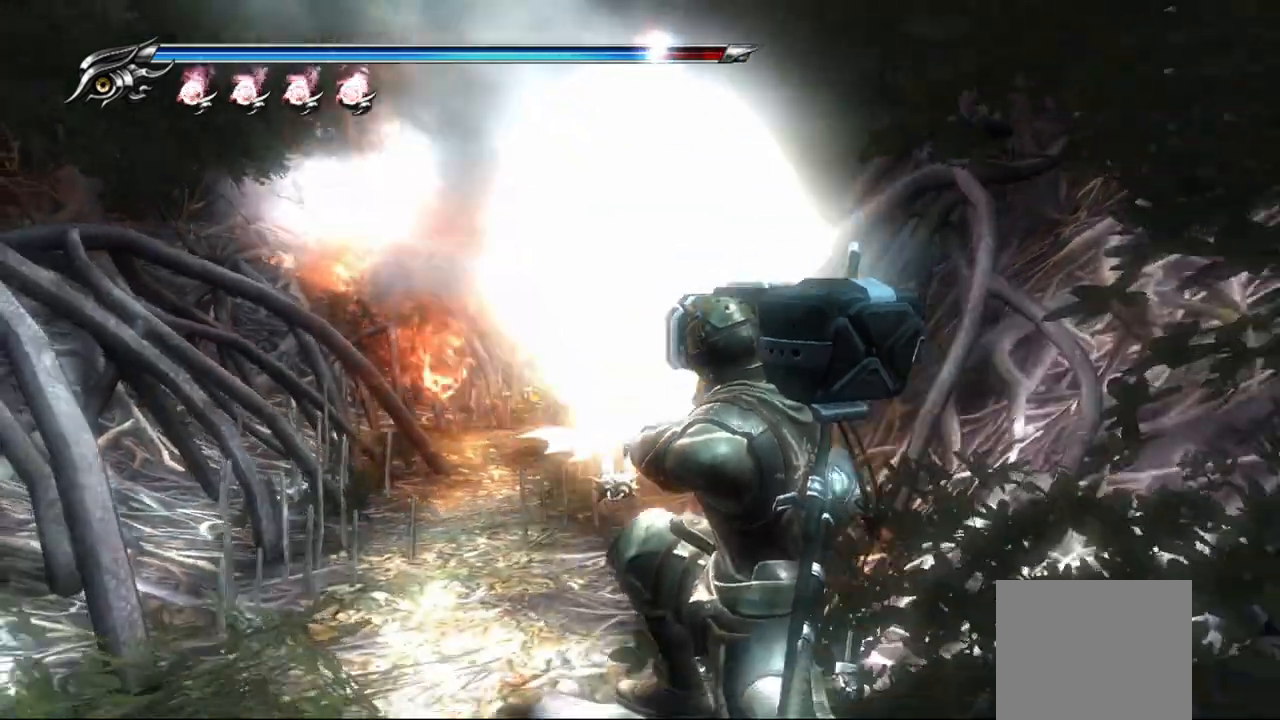
{"buttons": ["SQUARE"], "left_stick": "center", "right_stick": "center", "events": [[67, "L1", "up"], [67, "SQUARE", "down"], [133, "SQUARE", "up"], [183, "SQUARE", "down"], [267, "SQUARE", "up"], [333, "SQUARE", "down"], [400, "SQUARE", "up"], [450, "left_stick", "center"], [483, "SQUARE", "down"]]}
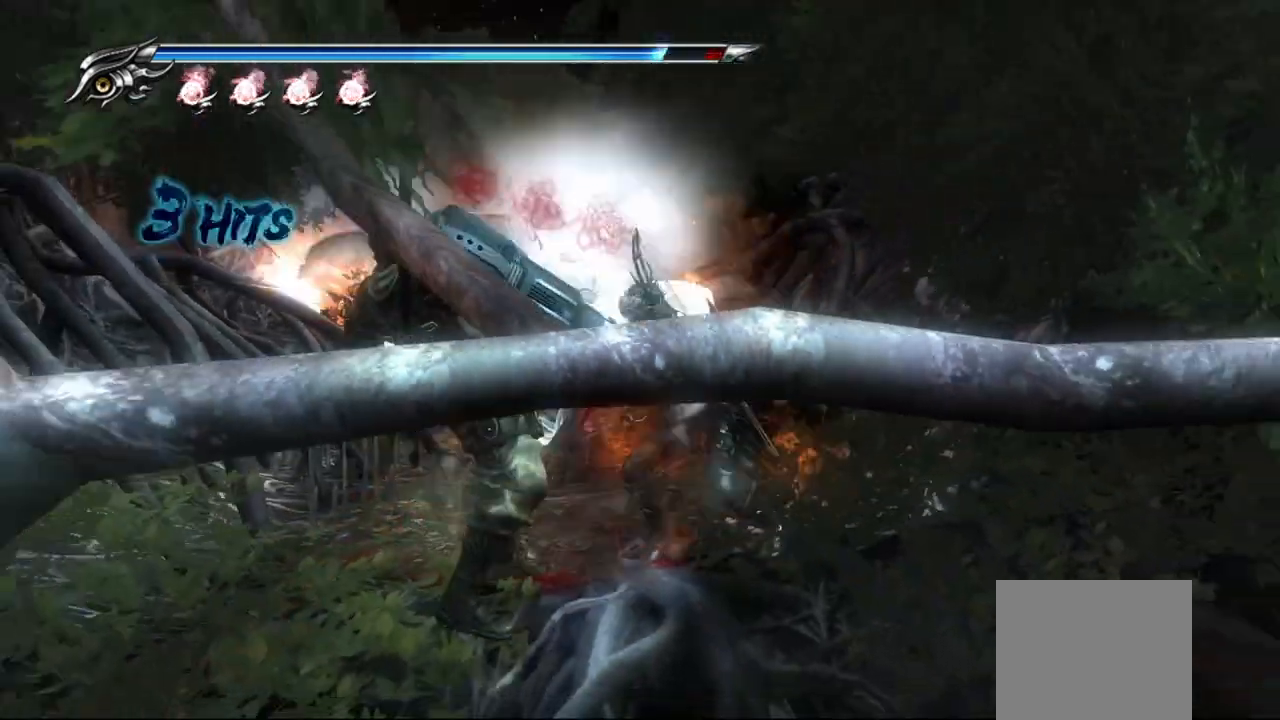
{"buttons": [], "left_stick": "center", "right_stick": "center", "events": [[50, "SQUARE", "up"], [133, "SQUARE", "down"], [200, "SQUARE", "up"], [267, "SQUARE", "down"], [350, "SQUARE", "up"], [400, "SQUARE", "down"], [483, "SQUARE", "up"]]}
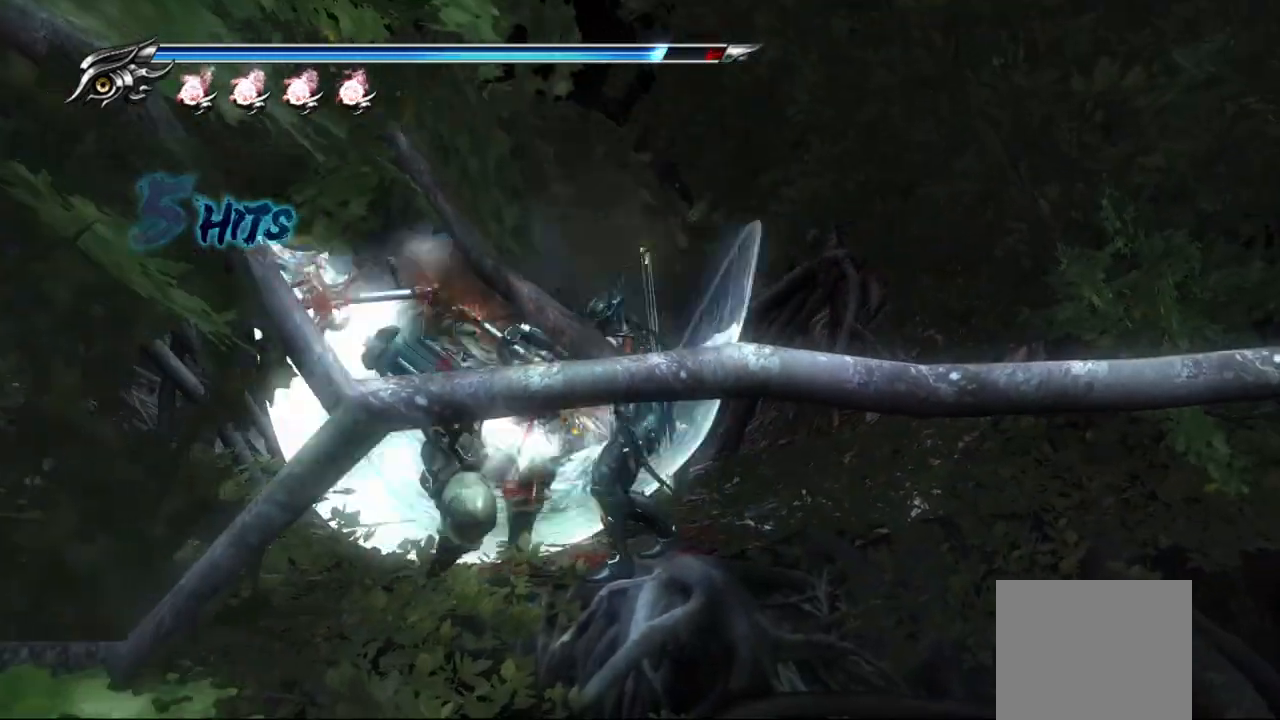
{"buttons": ["SQUARE"], "left_stick": "center", "right_stick": "center", "events": [[67, "SQUARE", "down"], [133, "SQUARE", "up"], [183, "SQUARE", "down"], [283, "SQUARE", "up"], [333, "SQUARE", "down"], [417, "SQUARE", "up"], [483, "SQUARE", "down"]]}
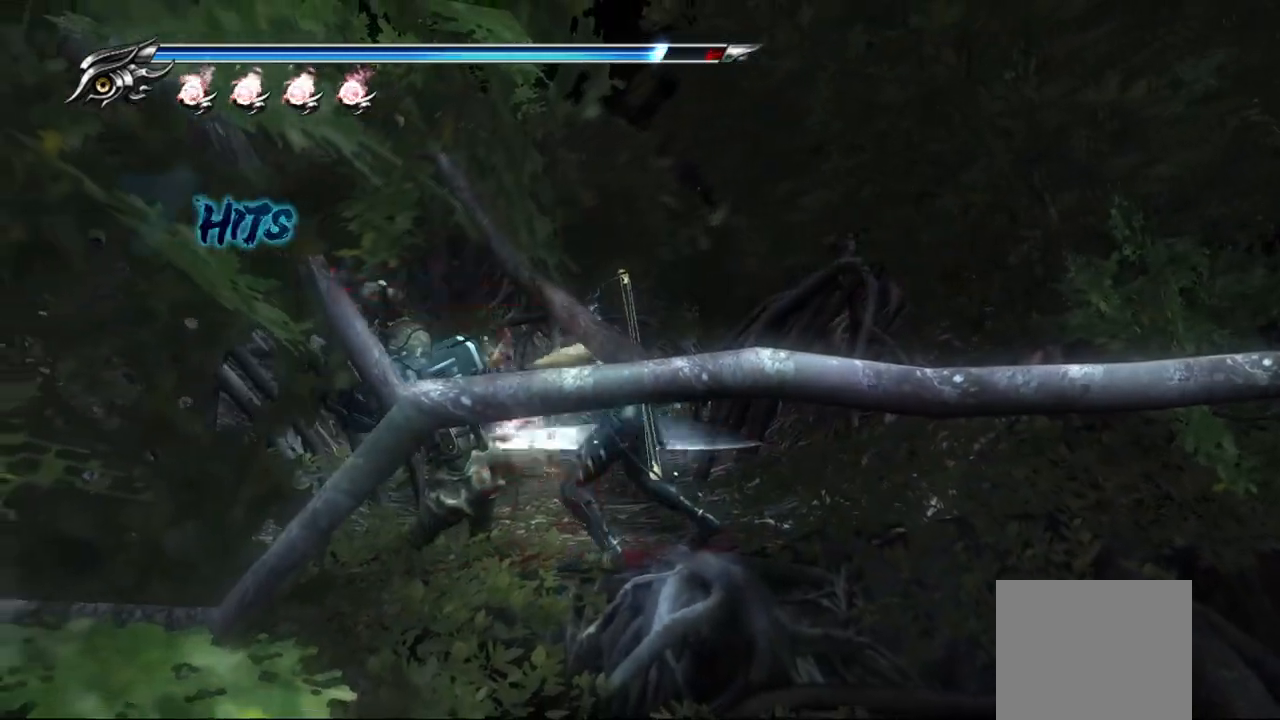
{"buttons": [], "left_stick": "up-left", "right_stick": "center", "events": [[50, "SQUARE", "up"], [117, "SQUARE", "down"], [200, "SQUARE", "up"], [283, "SQUARE", "down"], [350, "SQUARE", "up"], [417, "SQUARE", "down"], [417, "left_stick", "up-left"], [500, "SQUARE", "up"]]}
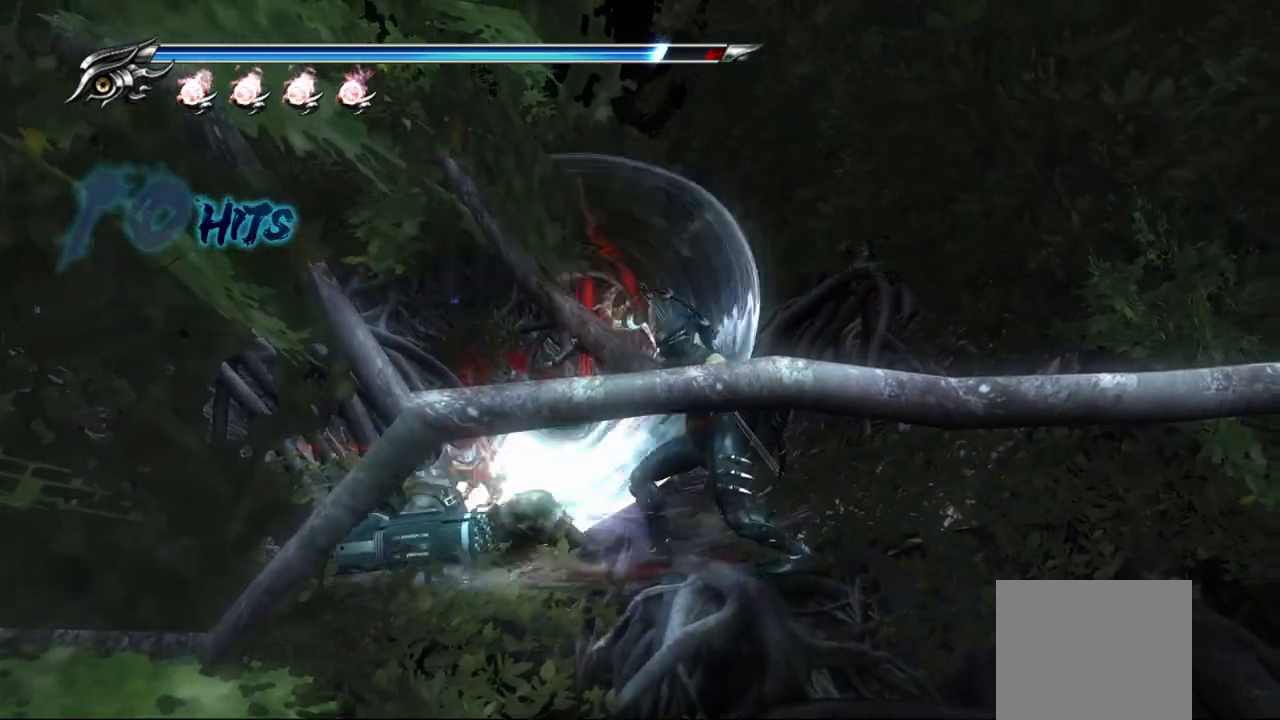
{"buttons": ["TRIANGLE"], "left_stick": "up-right", "right_stick": "center", "events": [[133, "left_stick", "up-right"], [183, "TRIANGLE", "down"], [300, "TRIANGLE", "up"], [333, "TRIANGLE", "down"], [417, "TRIANGLE", "up"], [483, "TRIANGLE", "down"]]}
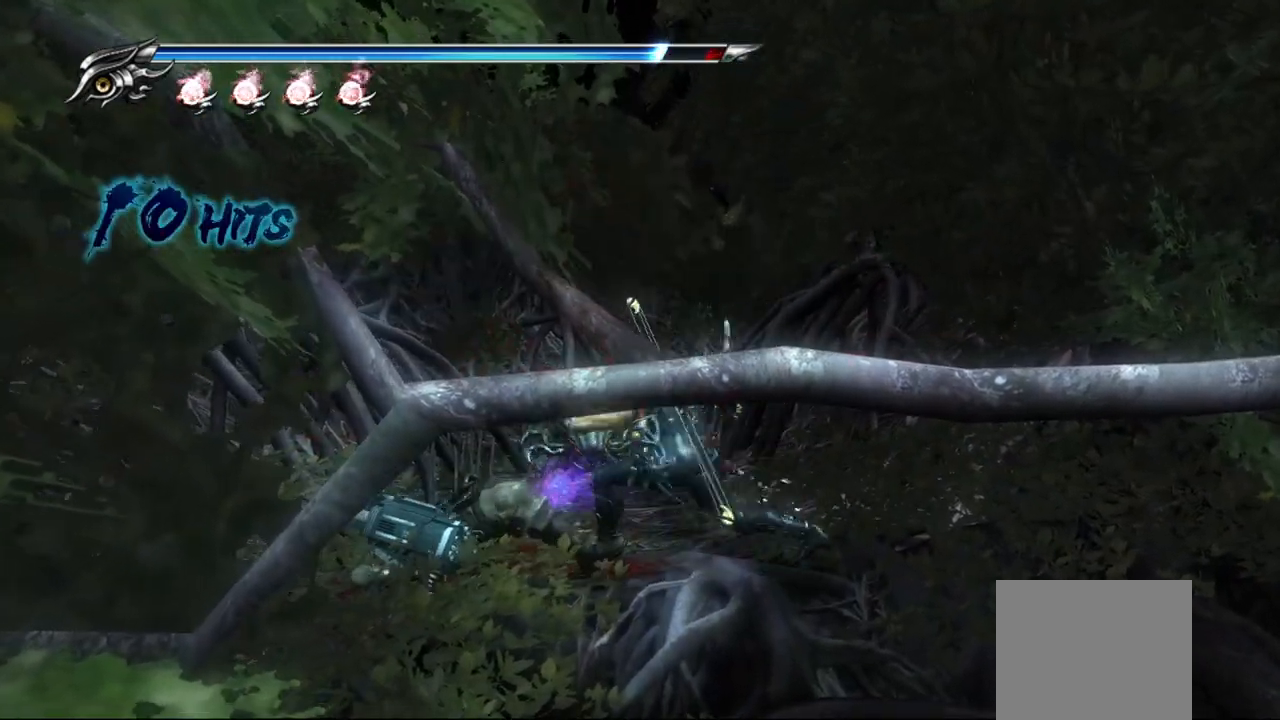
{"buttons": [], "left_stick": "up-right", "right_stick": "center", "events": [[50, "TRIANGLE", "up"], [133, "TRIANGLE", "down"], [200, "TRIANGLE", "up"], [250, "TRIANGLE", "down"], [333, "TRIANGLE", "up"], [417, "TRIANGLE", "down"], [500, "TRIANGLE", "up"]]}
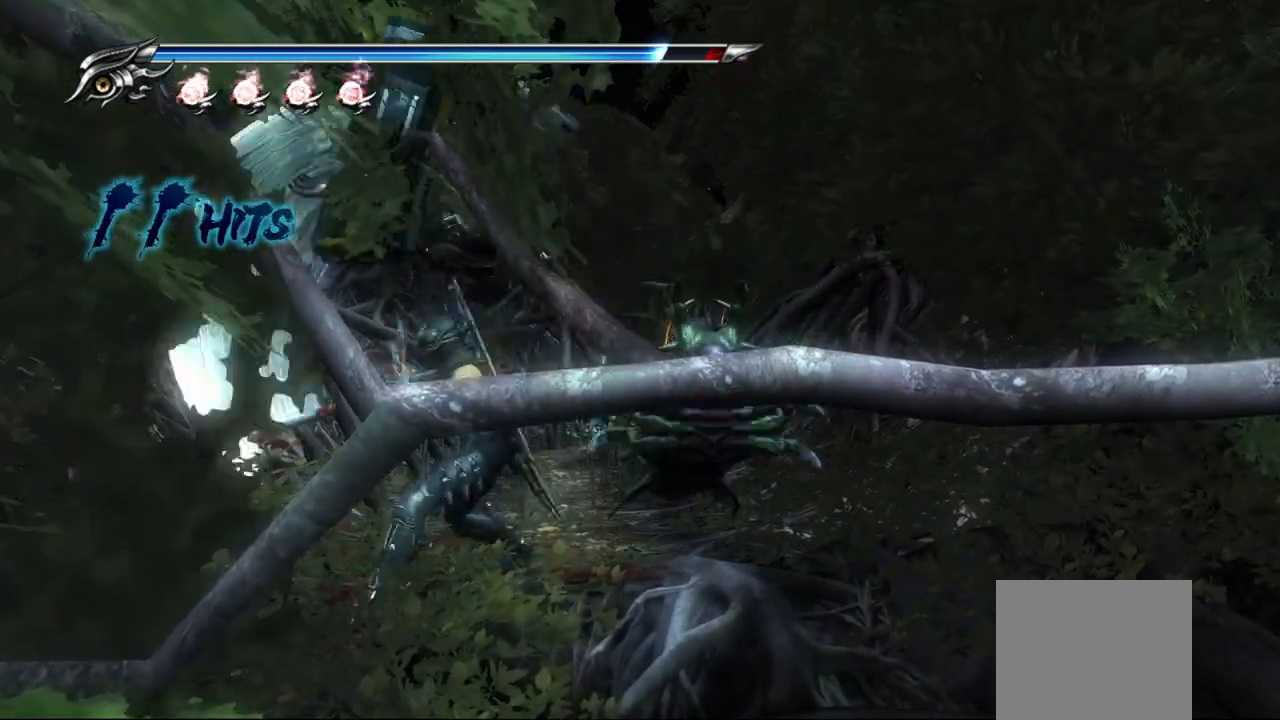
{"buttons": [], "left_stick": "up-right", "right_stick": "center", "events": [[67, "TRIANGLE", "down"], [150, "TRIANGLE", "up"], [217, "TRIANGLE", "down"], [267, "TRIANGLE", "up"], [333, "TRIANGLE", "down"], [400, "TRIANGLE", "up"]]}
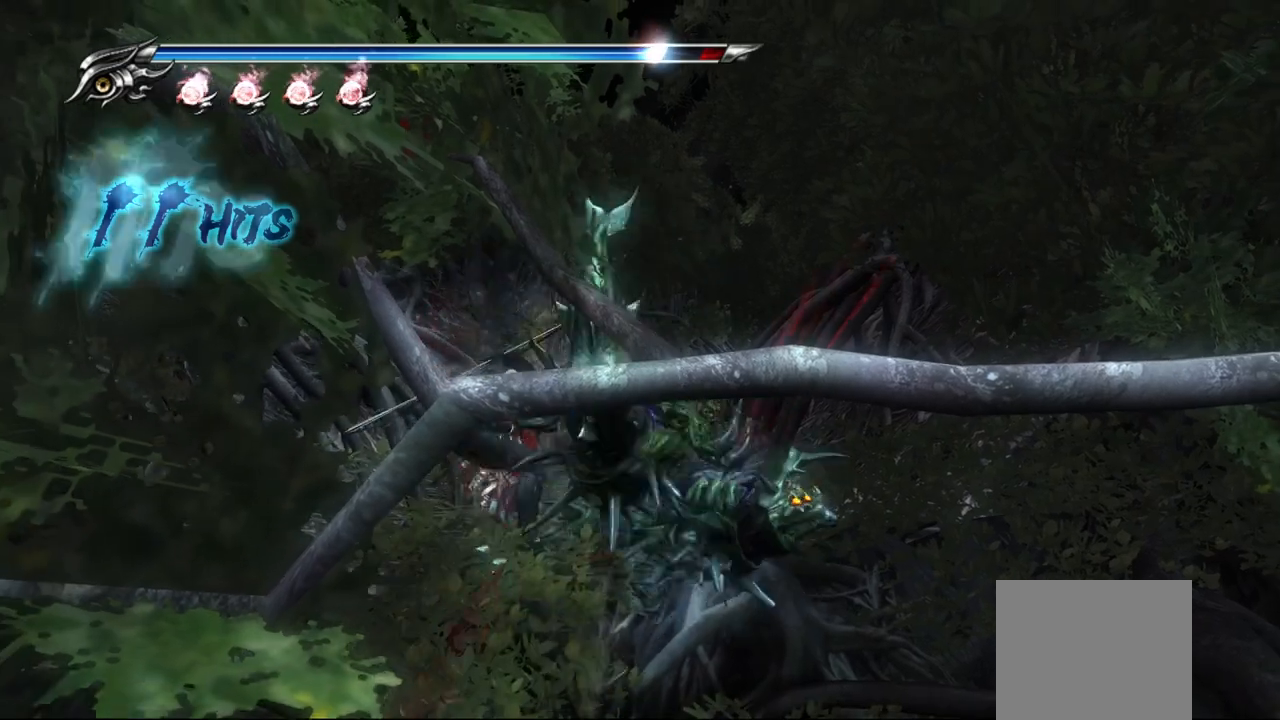
{"buttons": ["SQUARE"], "left_stick": "up", "right_stick": "center", "events": [[33, "TRIANGLE", "down"], [67, "TRIANGLE", "up"], [133, "TRIANGLE", "down"], [133, "left_stick", "up"], [167, "TRIANGLE", "up"], [300, "TRIANGLE", "down"], [333, "TRIANGLE", "up"], [467, "SQUARE", "down"]]}
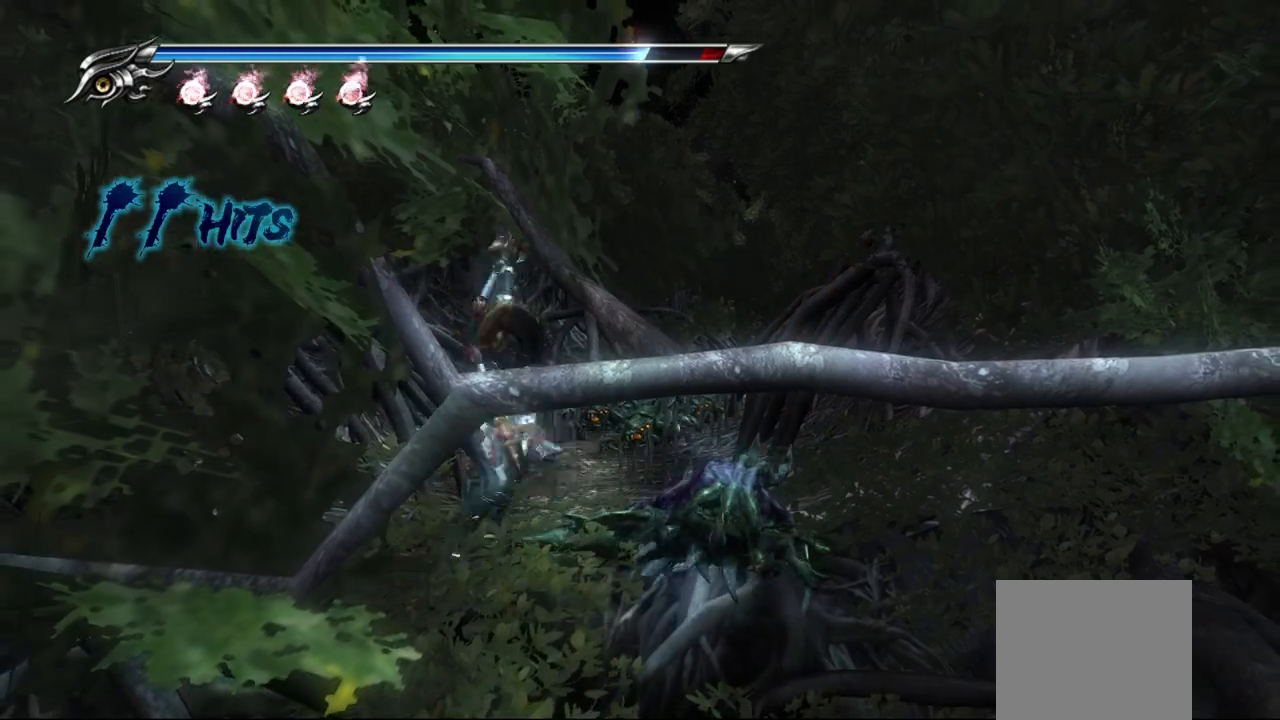
{"buttons": ["SQUARE"], "left_stick": "up-left", "right_stick": "center", "events": [[83, "SQUARE", "up"], [167, "SQUARE", "down"], [217, "SQUARE", "up"], [300, "SQUARE", "down"], [383, "SQUARE", "up"], [383, "left_stick", "up-left"], [450, "SQUARE", "down"]]}
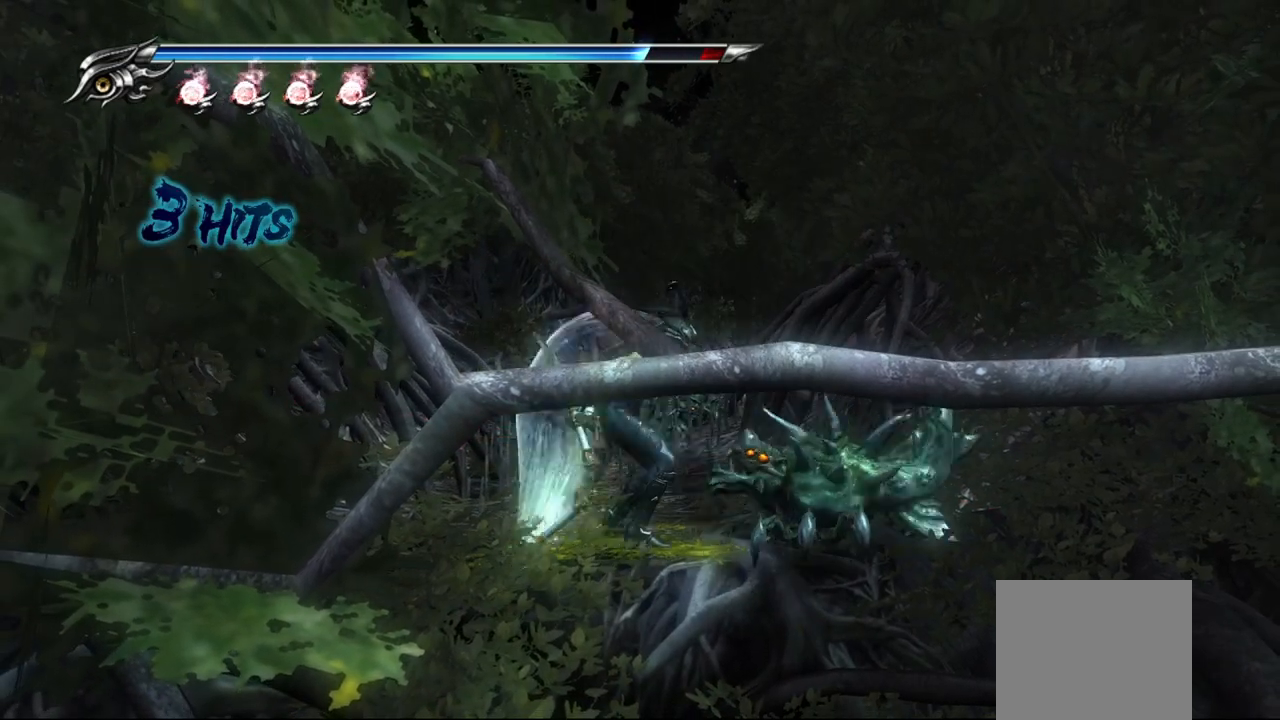
{"buttons": [], "left_stick": "up-left", "right_stick": "center", "events": [[33, "SQUARE", "up"], [117, "SQUARE", "down"], [233, "SQUARE", "up"], [267, "SQUARE", "down"], [333, "SQUARE", "up"], [417, "SQUARE", "down"], [500, "SQUARE", "up"]]}
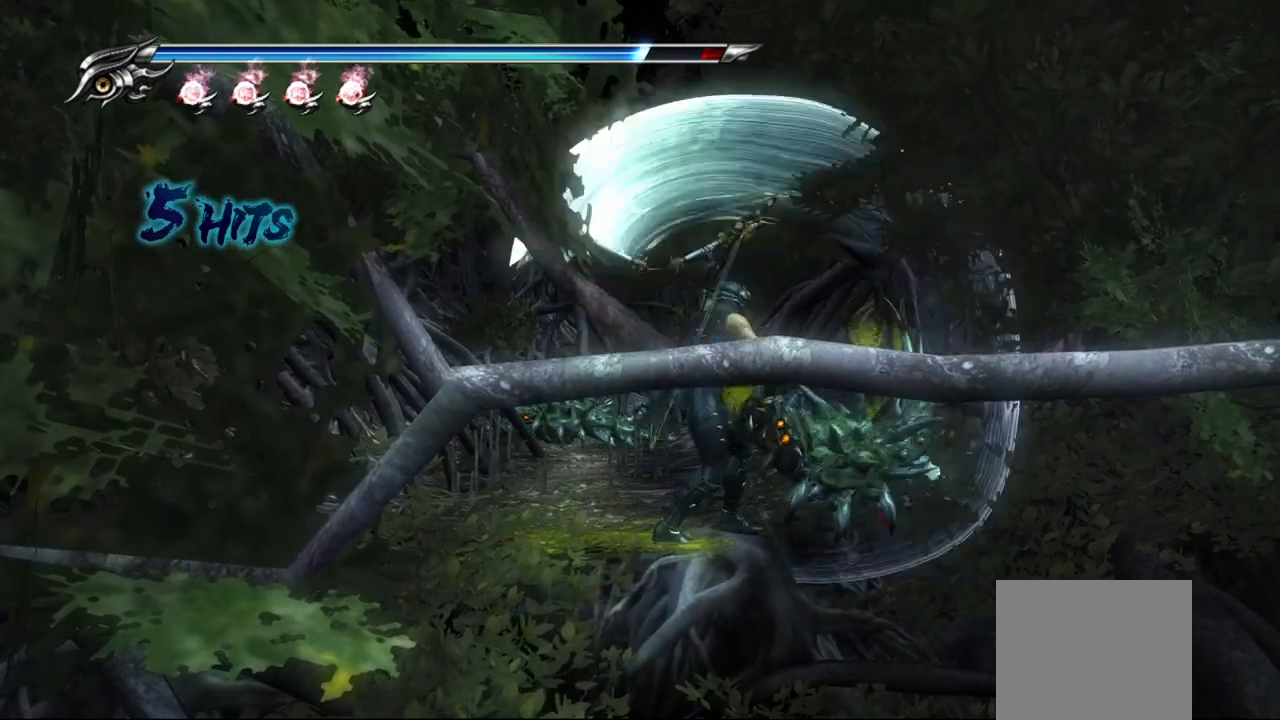
{"buttons": [], "left_stick": "up-left", "right_stick": "center", "events": [[67, "SQUARE", "down"], [117, "SQUARE", "up"], [250, "SQUARE", "down"], [283, "SQUARE", "up"], [367, "SQUARE", "down"], [433, "SQUARE", "up"]]}
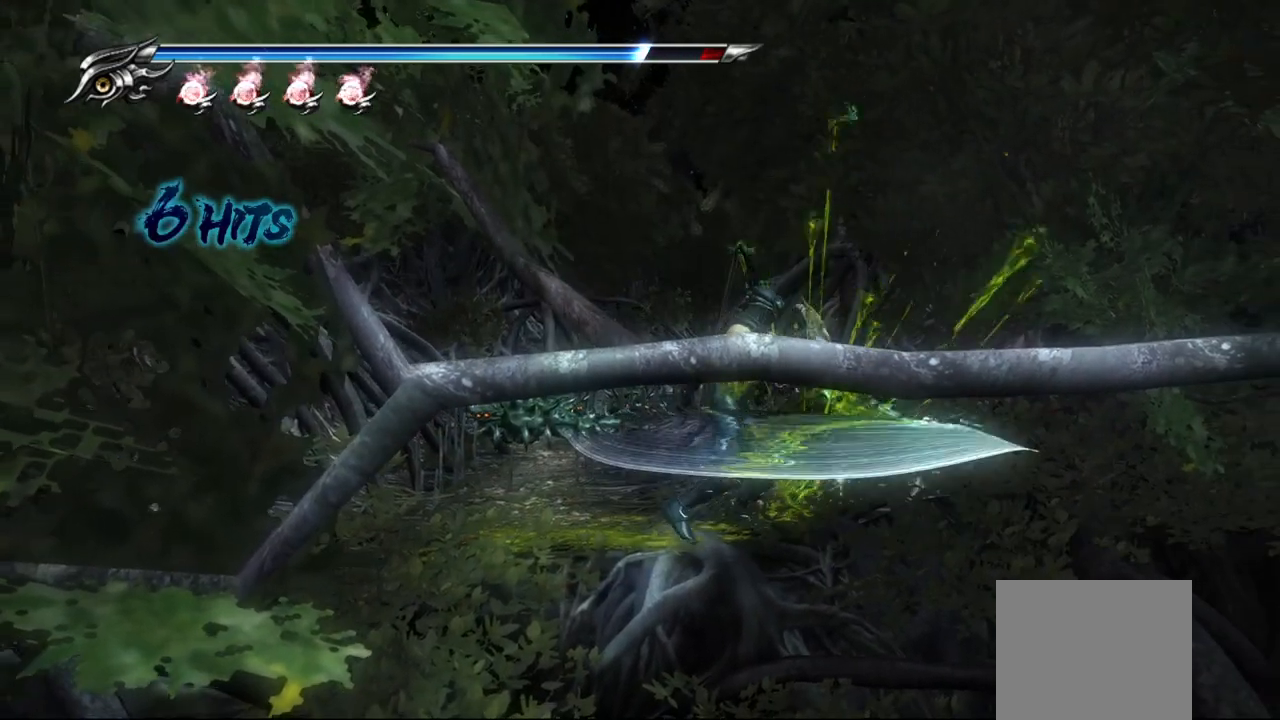
{"buttons": [], "left_stick": "center", "right_stick": "center", "events": [[500, "left_stick", "center"]]}
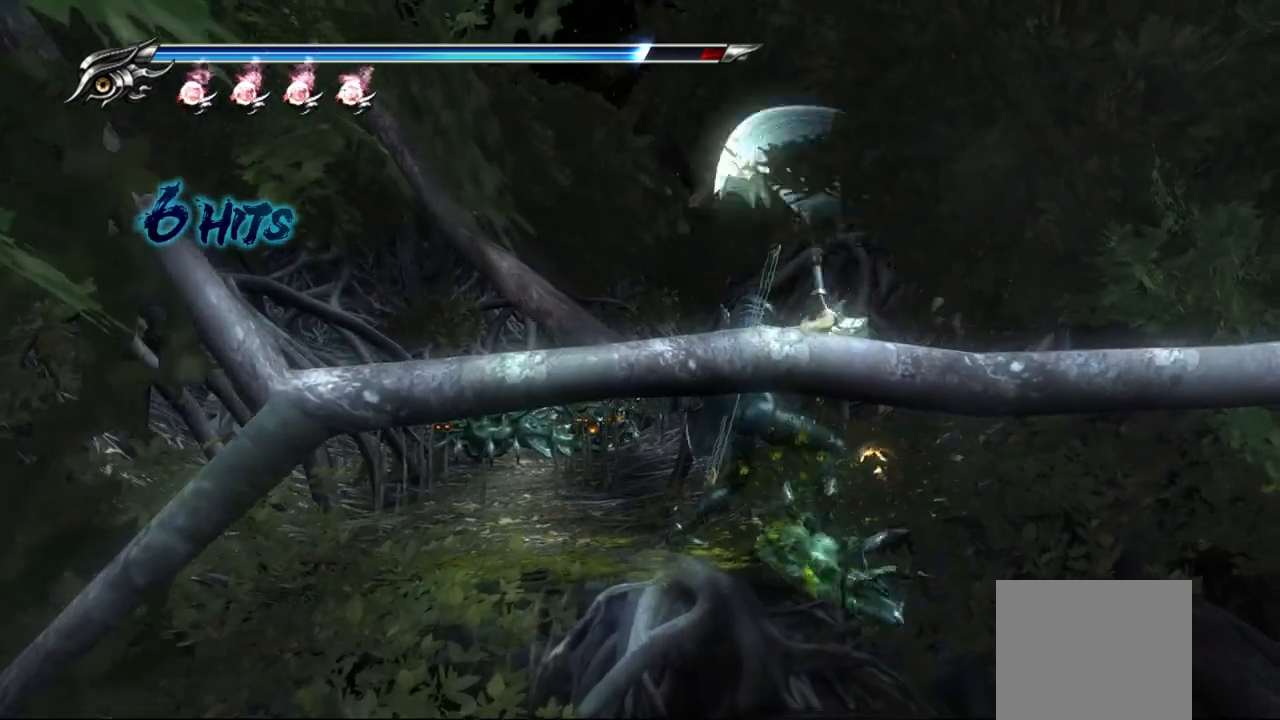
{"buttons": [], "left_stick": "up", "right_stick": "center", "events": [[333, "left_stick", "up"]]}
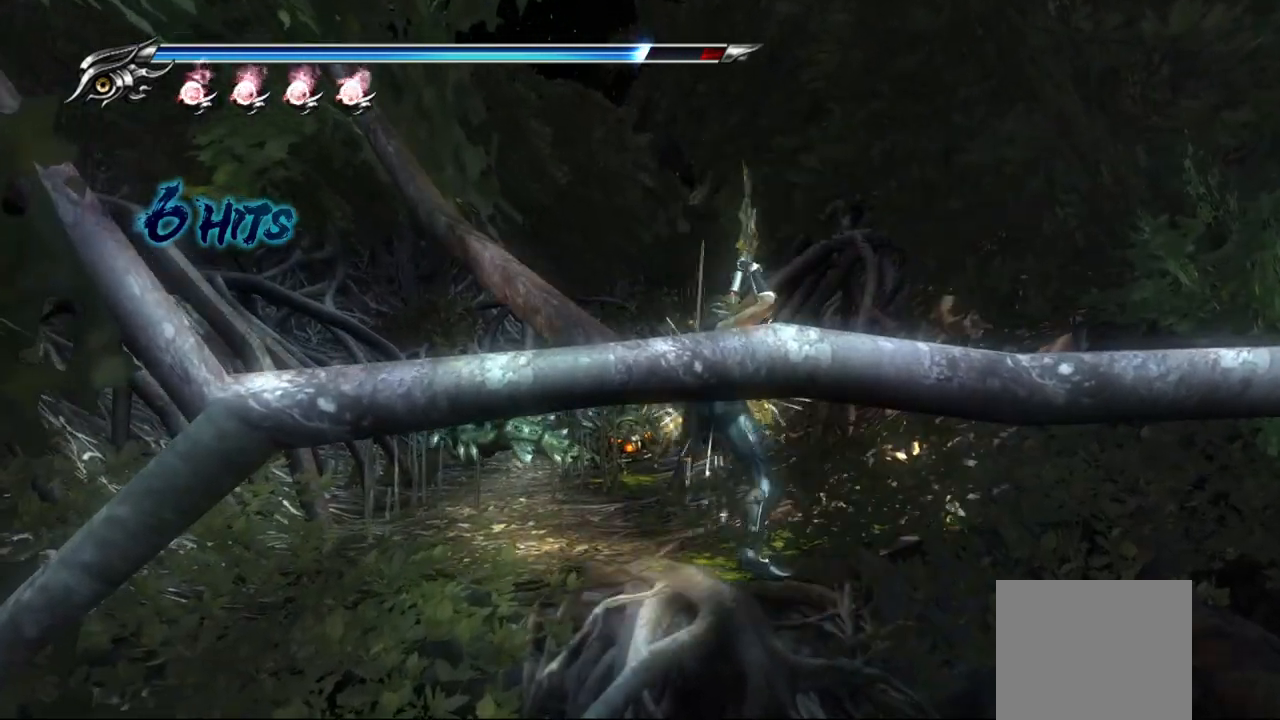
{"buttons": ["SQUARE"], "left_stick": "up", "right_stick": "center", "events": [[83, "SQUARE", "down"], [150, "SQUARE", "up"], [217, "SQUARE", "down"], [300, "SQUARE", "up"], [367, "SQUARE", "down"], [433, "SQUARE", "up"], [500, "SQUARE", "down"]]}
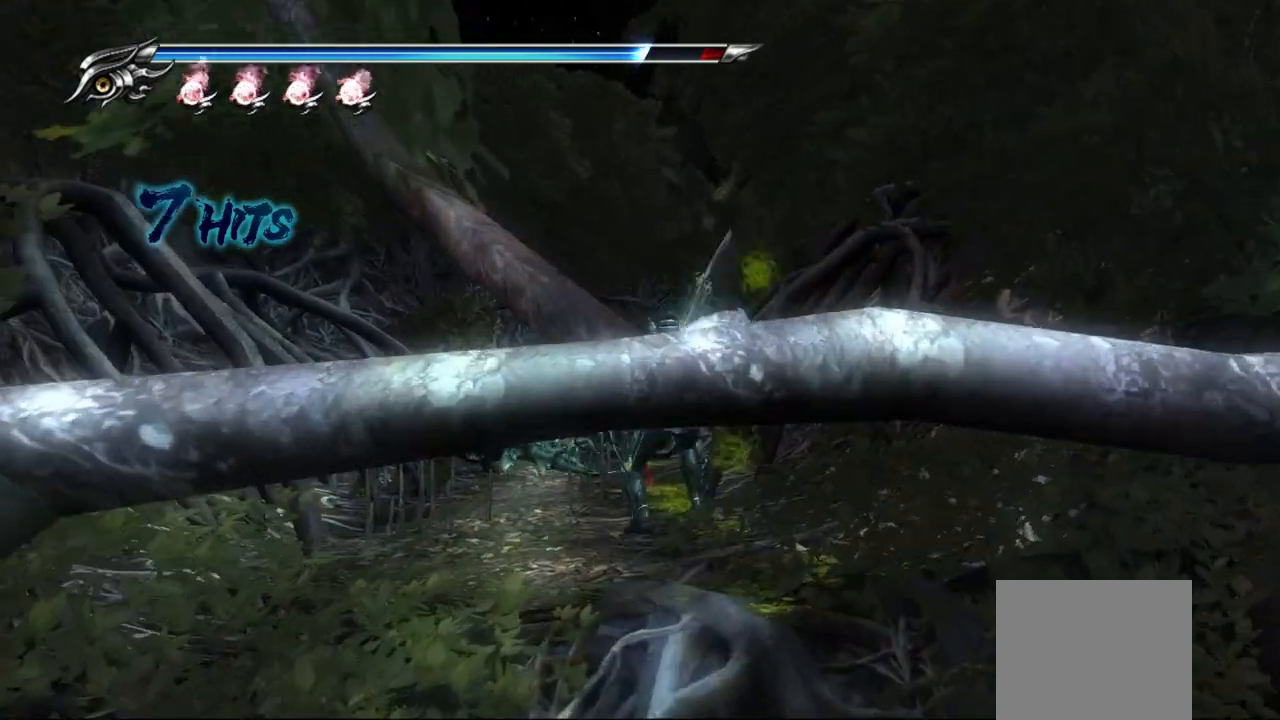
{"buttons": ["SQUARE"], "left_stick": "up", "right_stick": "center", "events": [[83, "SQUARE", "up"], [150, "SQUARE", "down"], [217, "SQUARE", "up"], [300, "SQUARE", "down"], [367, "SQUARE", "up"], [467, "SQUARE", "down"]]}
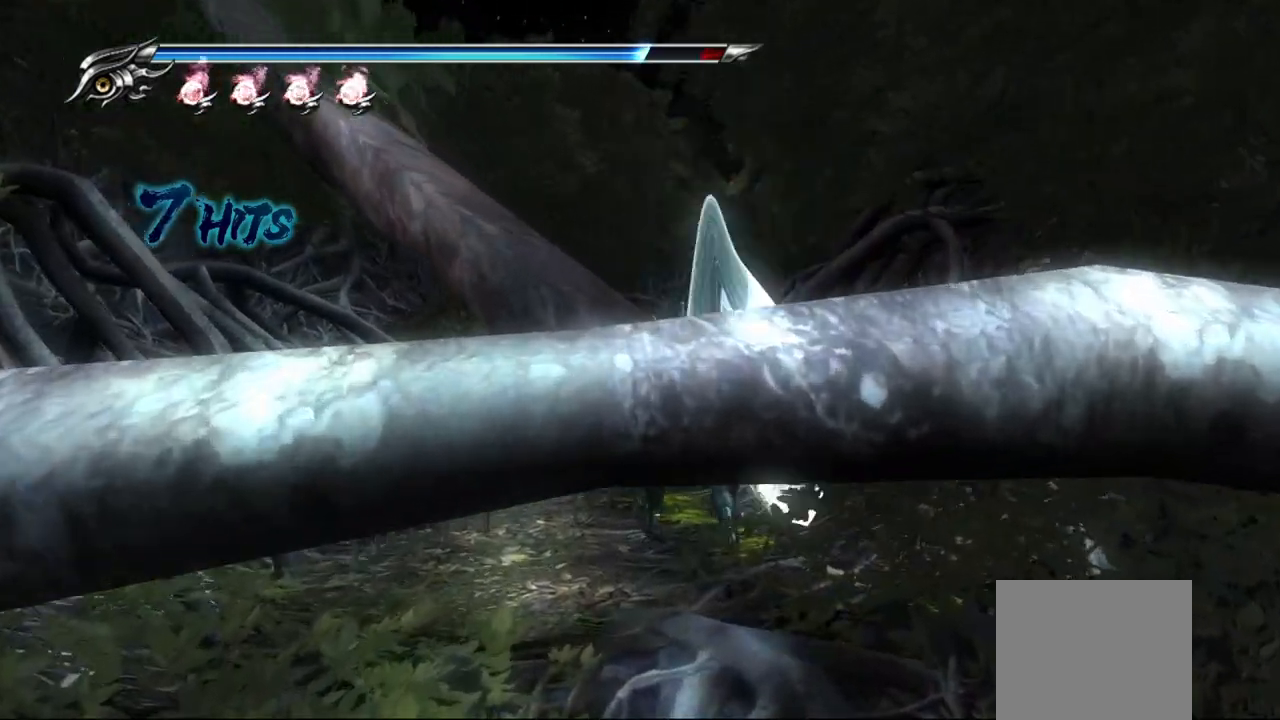
{"buttons": [], "left_stick": "up", "right_stick": "center", "events": [[33, "SQUARE", "up"], [100, "SQUARE", "down"], [167, "SQUARE", "up"], [250, "SQUARE", "down"], [333, "SQUARE", "up"], [400, "SQUARE", "down"], [483, "SQUARE", "up"]]}
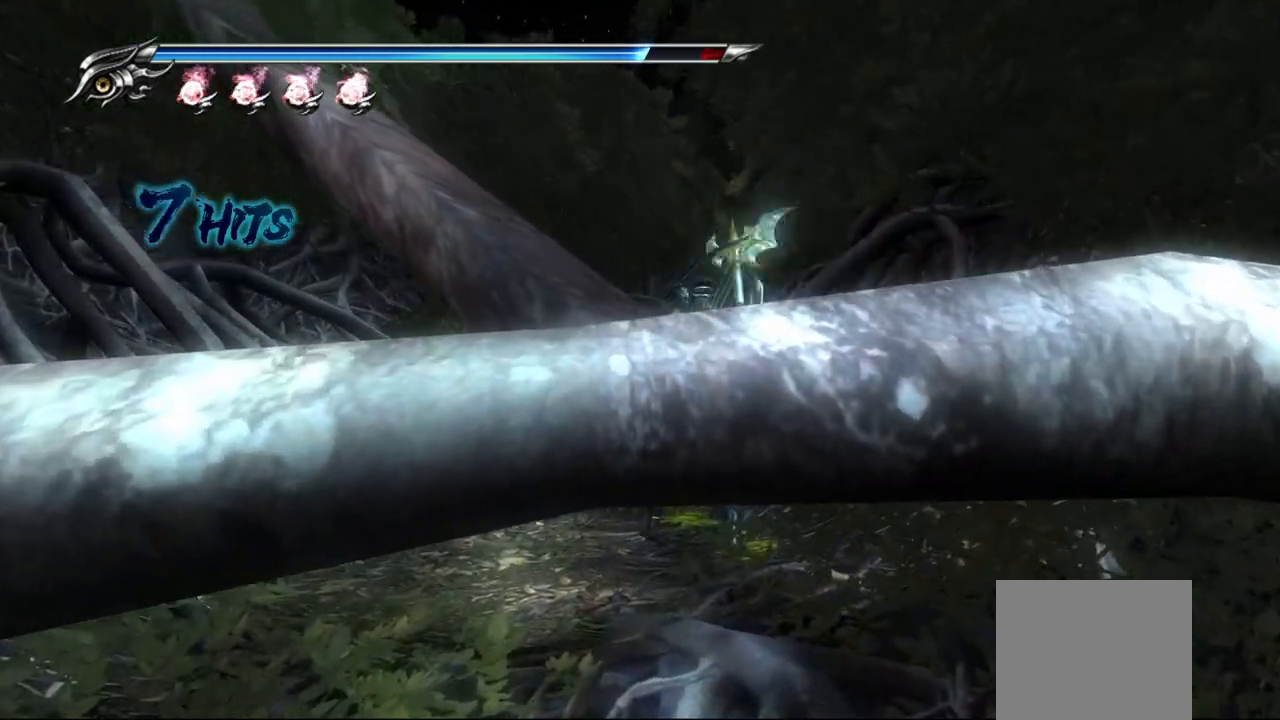
{"buttons": [], "left_stick": "up", "right_stick": "center", "events": [[67, "SQUARE", "down"], [133, "SQUARE", "up"], [233, "SQUARE", "down"], [267, "SQUARE", "up"], [350, "SQUARE", "down"], [417, "SQUARE", "up"]]}
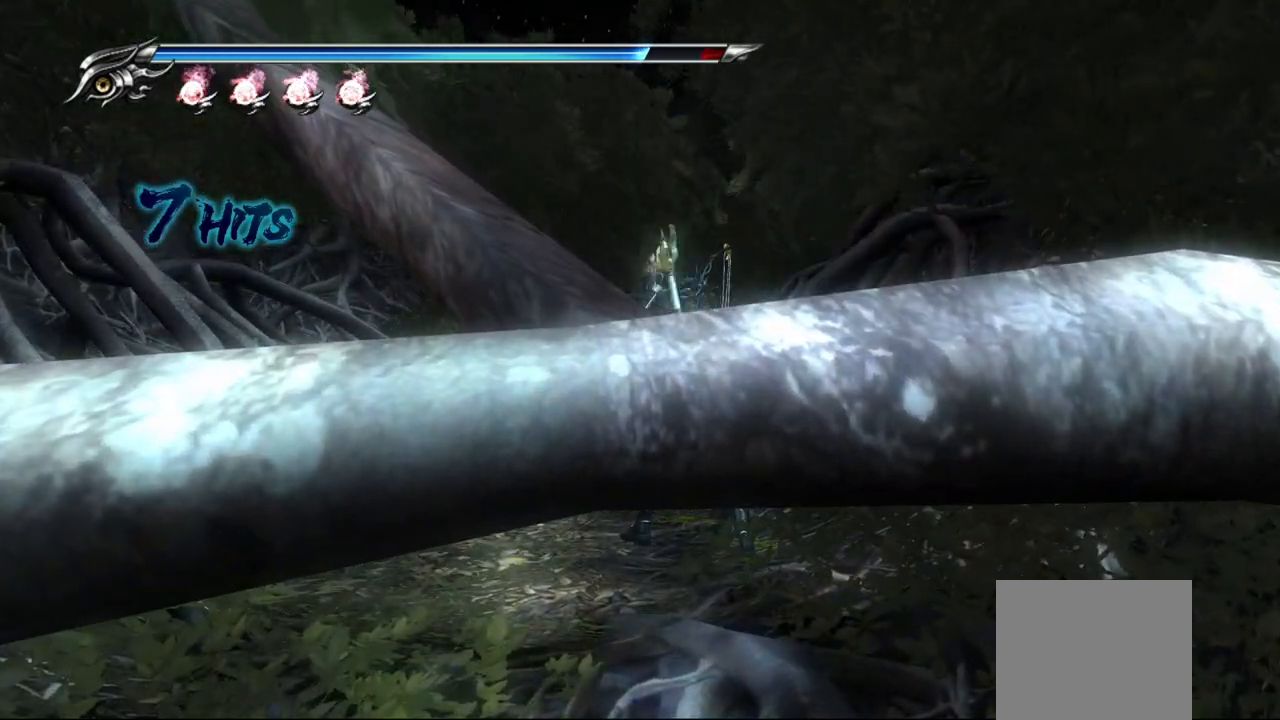
{"buttons": [], "left_stick": "up", "right_stick": "center", "events": [[83, "TRIANGLE", "down"], [200, "TRIANGLE", "up"], [267, "TRIANGLE", "down"], [333, "TRIANGLE", "up"], [400, "TRIANGLE", "down"], [467, "TRIANGLE", "up"]]}
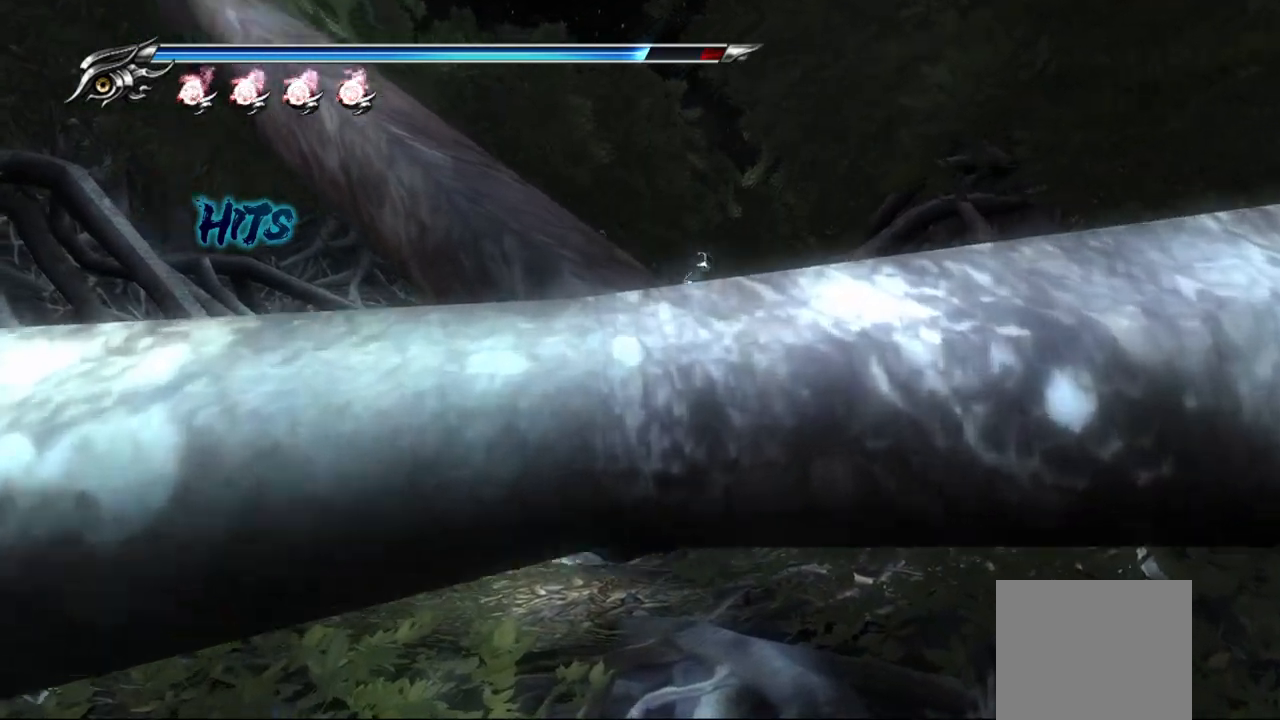
{"buttons": ["TRIANGLE"], "left_stick": "up-right", "right_stick": "center", "events": [[33, "TRIANGLE", "down"], [117, "TRIANGLE", "up"], [167, "TRIANGLE", "down"], [250, "TRIANGLE", "up"], [317, "TRIANGLE", "down"], [383, "TRIANGLE", "up"], [467, "TRIANGLE", "down"], [483, "left_stick", "up-right"]]}
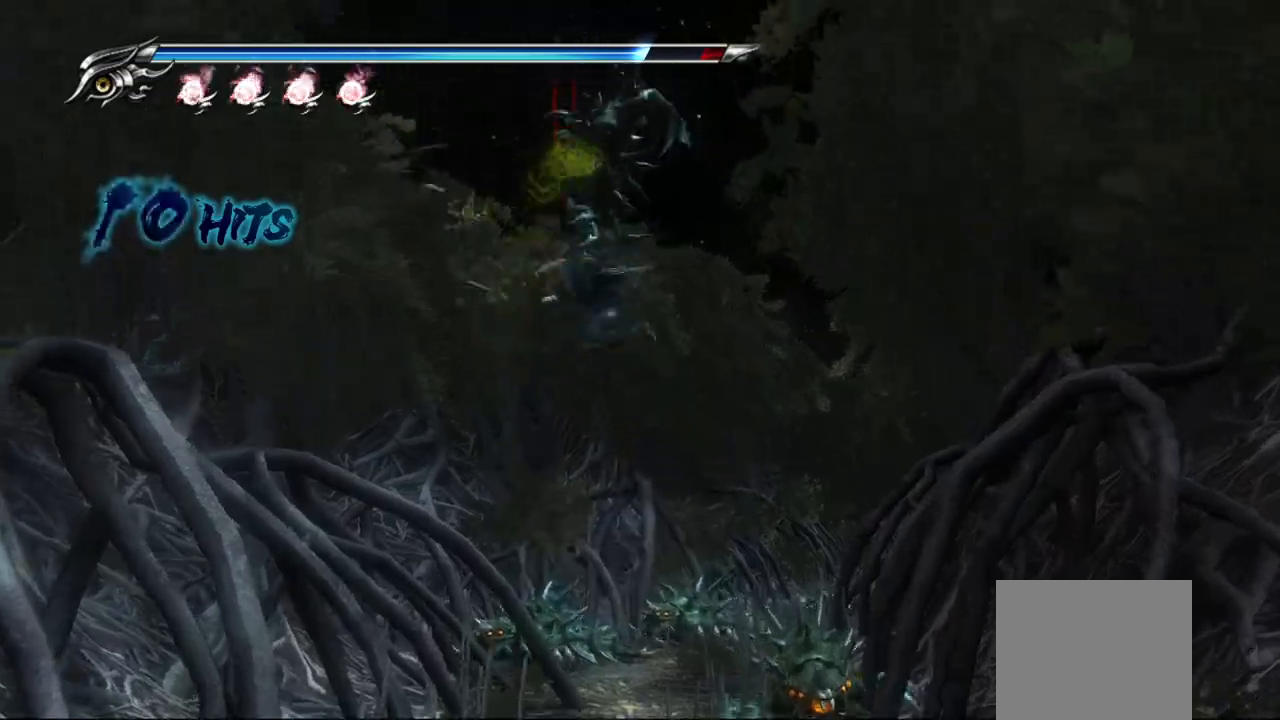
{"buttons": [], "left_stick": "up-right", "right_stick": "center", "events": [[17, "TRIANGLE", "up"], [117, "TRIANGLE", "down"], [183, "TRIANGLE", "up"], [267, "TRIANGLE", "down"], [317, "TRIANGLE", "up"], [400, "TRIANGLE", "down"], [500, "TRIANGLE", "up"]]}
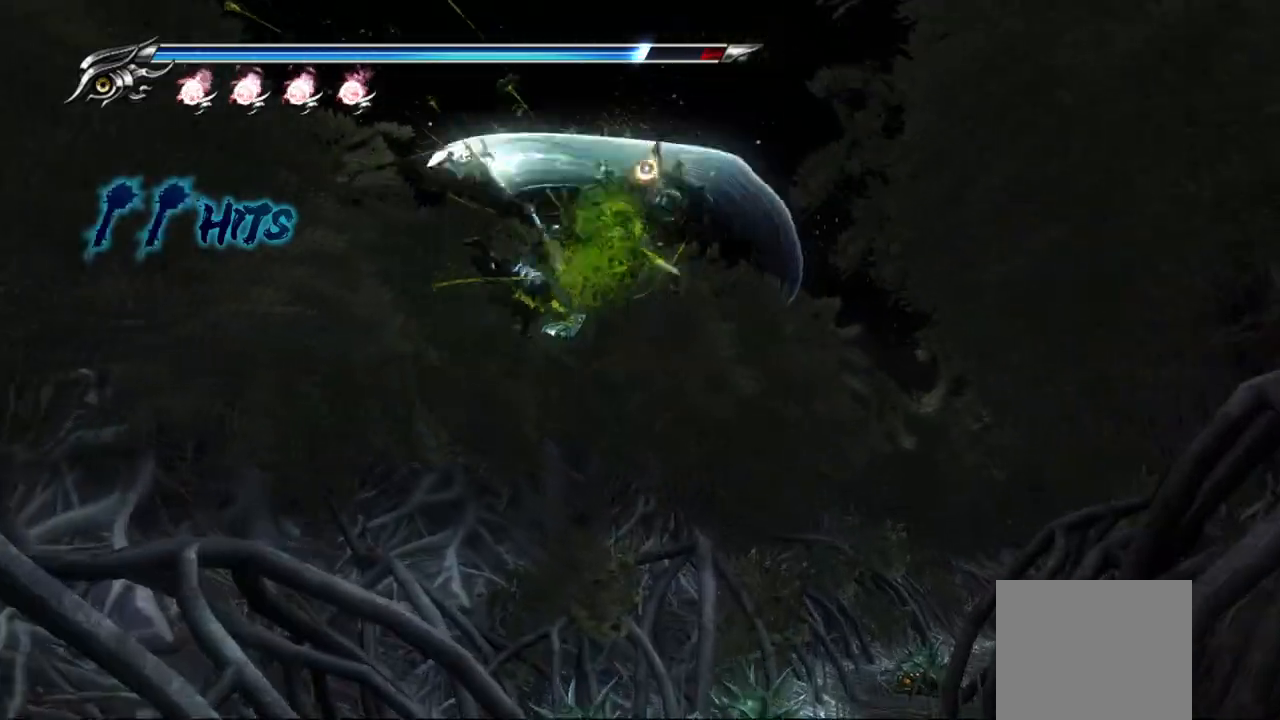
{"buttons": ["TRIANGLE"], "left_stick": "right", "right_stick": "center", "events": [[50, "TRIANGLE", "down"], [250, "TRIANGLE", "up"], [283, "left_stick", "right"], [317, "TRIANGLE", "down"], [400, "TRIANGLE", "up"], [467, "TRIANGLE", "down"]]}
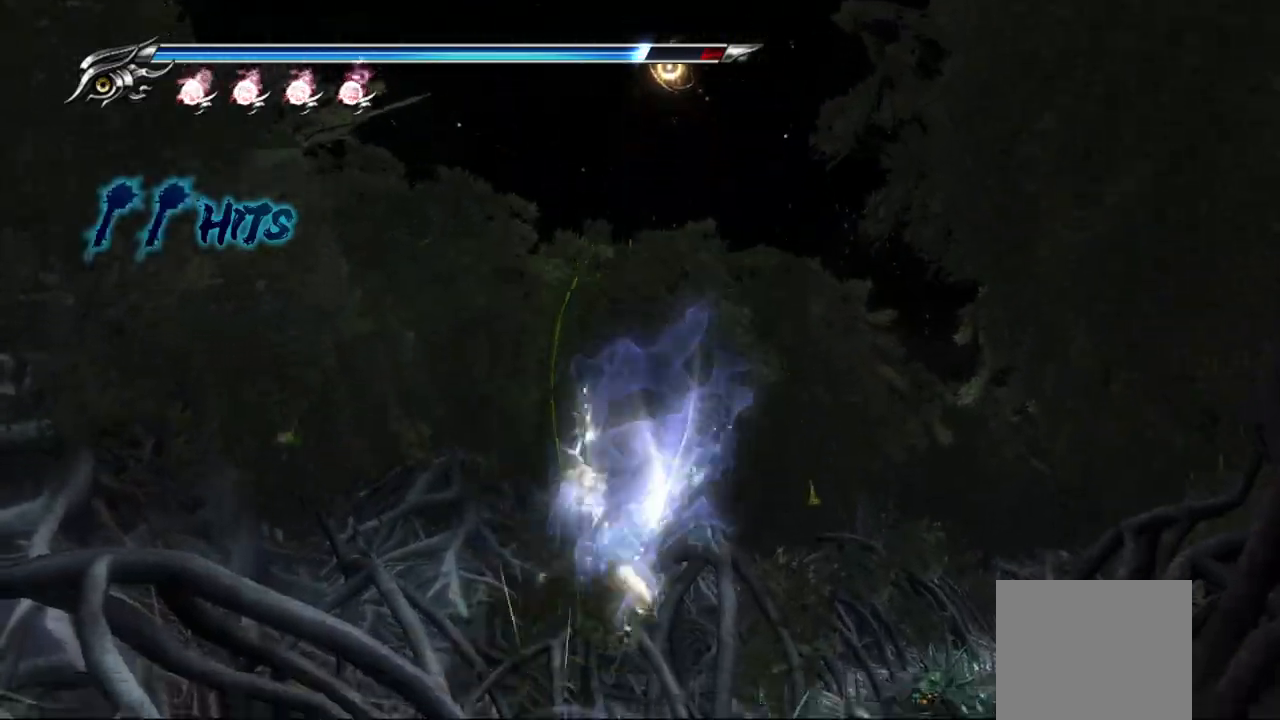
{"buttons": ["TRIANGLE"], "left_stick": "center", "right_stick": "center", "events": [[417, "left_stick", "center"]]}
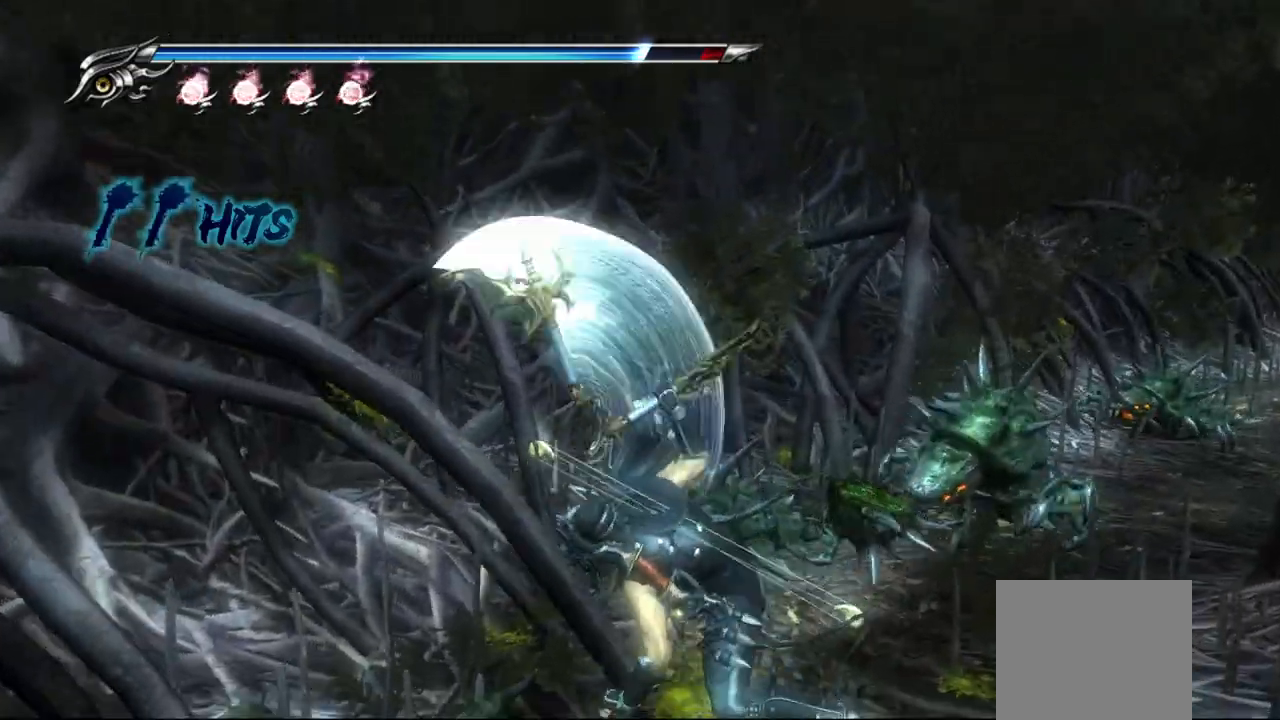
{"buttons": ["TRIANGLE"], "left_stick": "center", "right_stick": "center", "events": []}
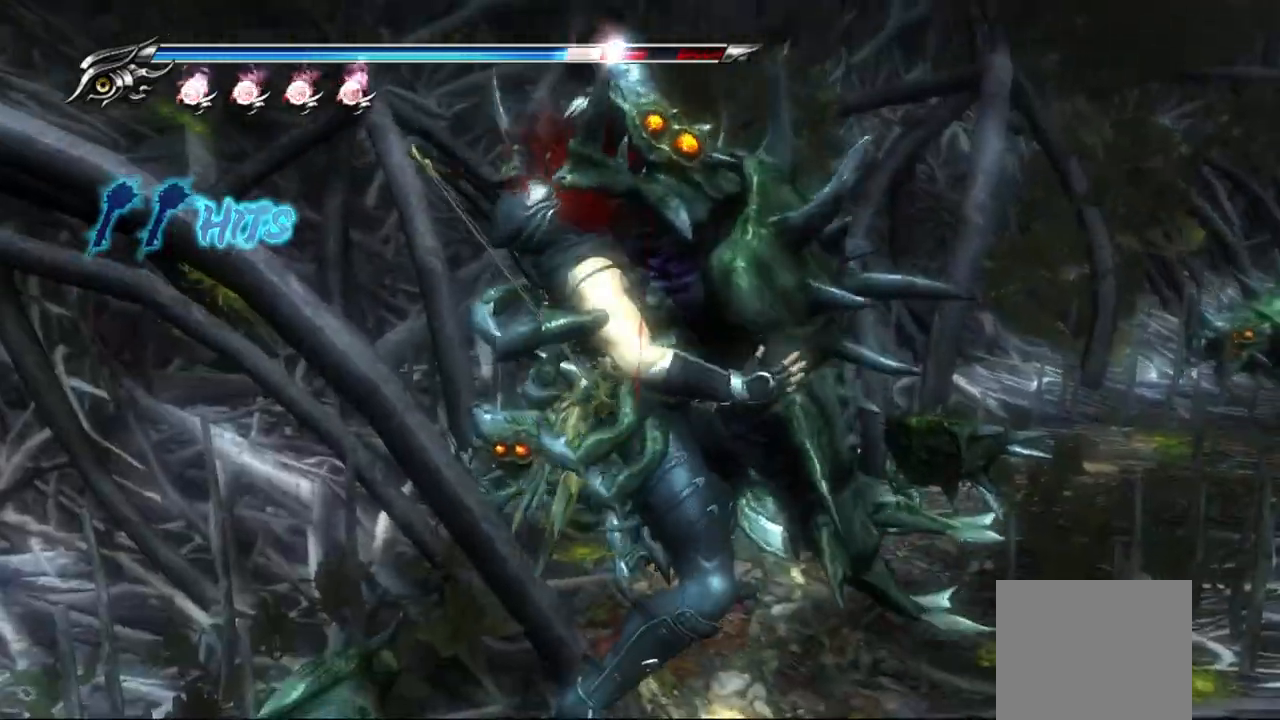
{"buttons": ["CIRCLE", "SQUARE", "TRIANGLE"], "left_stick": "center", "right_stick": "center", "events": [[217, "TRIANGLE", "up"], [267, "CIRCLE", "down"], [267, "TRIANGLE", "down"], [300, "SQUARE", "down"]]}